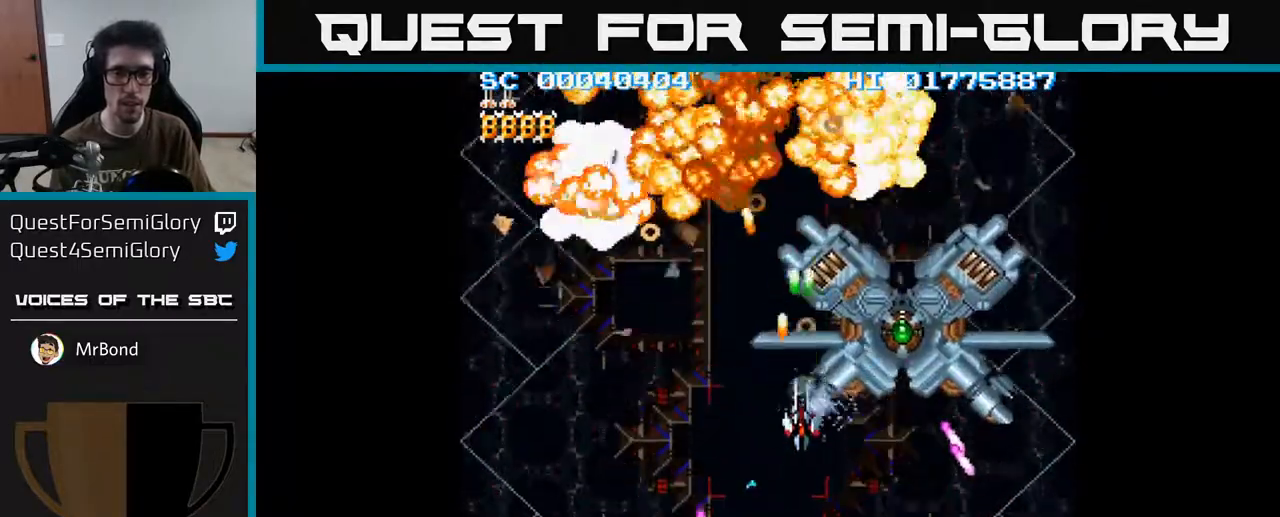
Gameplay with a controller (Xbox layout); each line is a JSON object with the inputs held at the frame after it. "events" lists button and stick changes between this image and that frame as [ms after this image, input, new state], when the widget could be followed in between.
{"buttons": ["A", "DPAD_DOWN"], "left_stick": "center", "right_stick": "center", "events": [[100, "DPAD_RIGHT", "down"], [433, "DPAD_RIGHT", "up"]]}
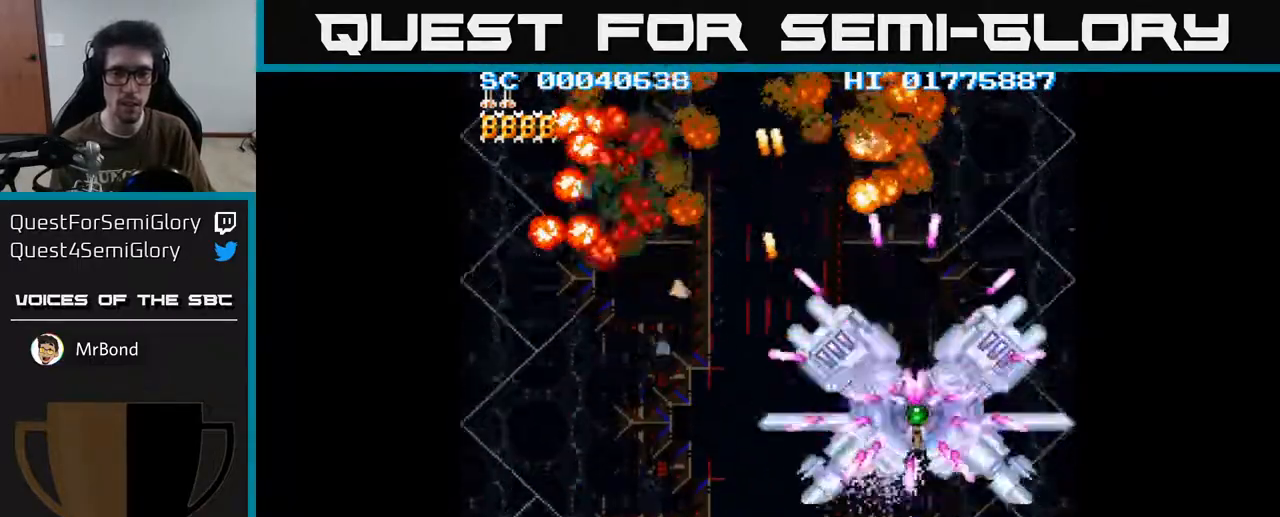
{"buttons": ["A", "DPAD_LEFT"], "left_stick": "center", "right_stick": "center", "events": [[250, "DPAD_RIGHT", "down"], [283, "DPAD_DOWN", "up"], [450, "DPAD_RIGHT", "up"], [500, "DPAD_LEFT", "down"]]}
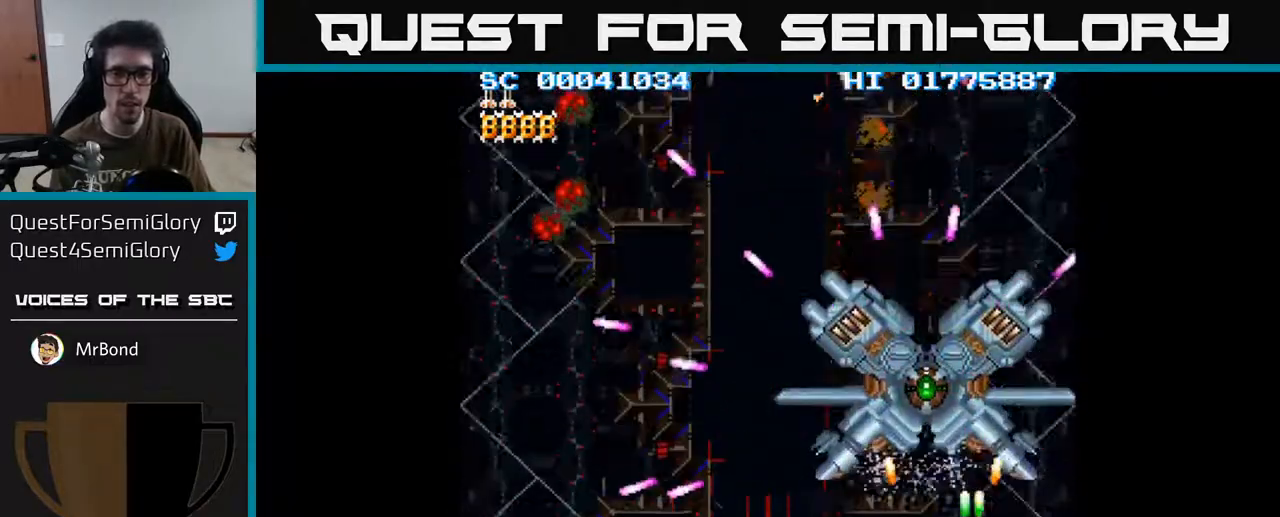
{"buttons": ["A", "DPAD_DOWN", "DPAD_LEFT"], "left_stick": "center", "right_stick": "center", "events": [[17, "DPAD_UP", "down"], [133, "DPAD_LEFT", "up"], [333, "DPAD_LEFT", "down"], [417, "DPAD_UP", "up"], [450, "DPAD_DOWN", "down"]]}
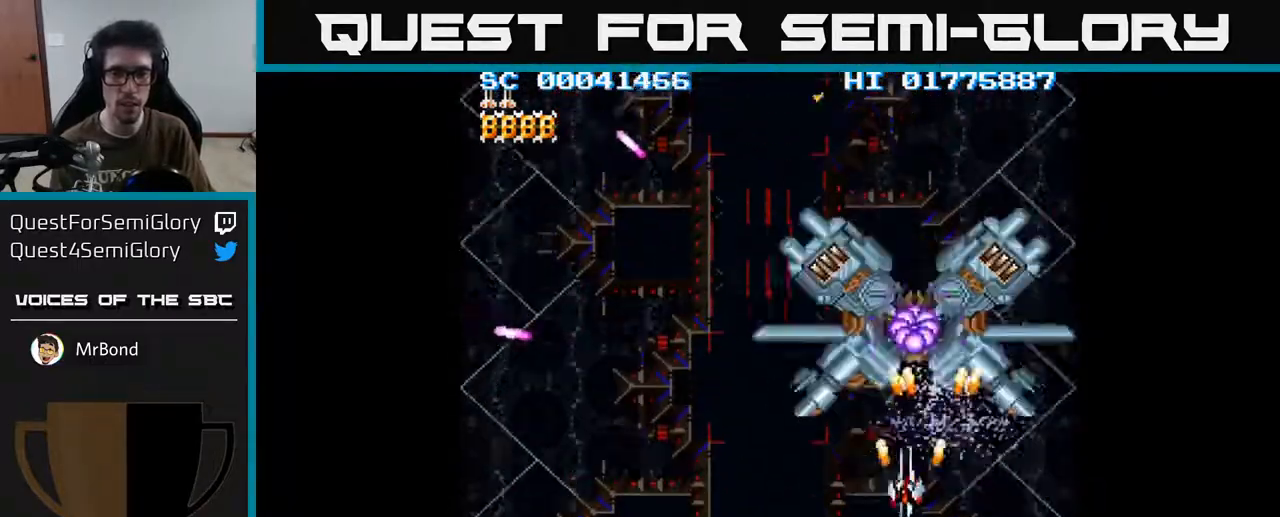
{"buttons": ["A", "DPAD_UP"], "left_stick": "center", "right_stick": "center", "events": [[17, "DPAD_LEFT", "up"], [200, "DPAD_LEFT", "down"], [250, "DPAD_DOWN", "up"], [333, "DPAD_LEFT", "up"], [383, "DPAD_UP", "down"]]}
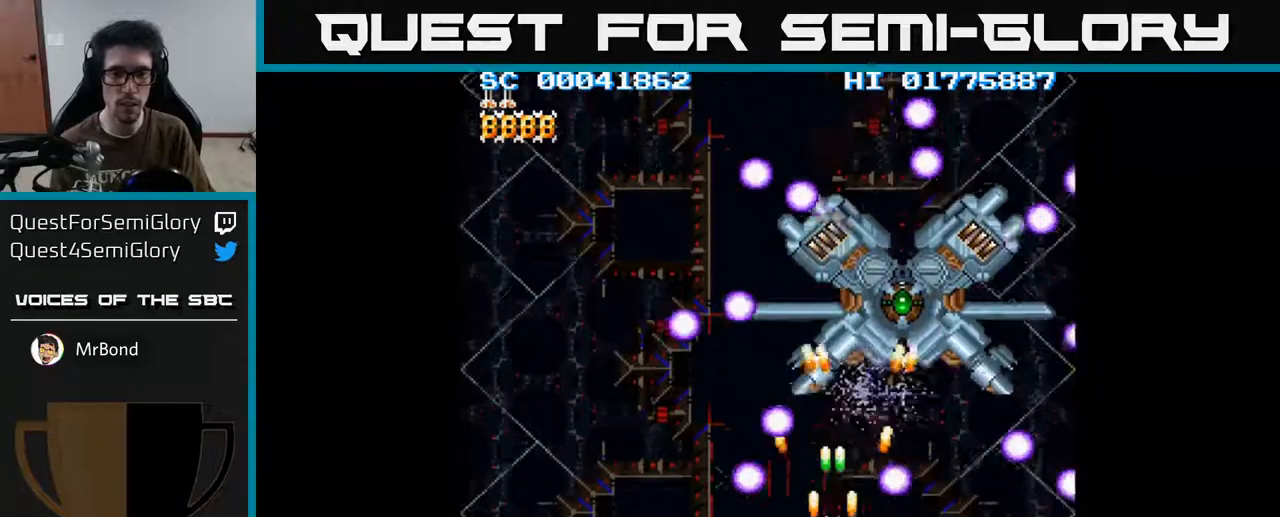
{"buttons": ["A", "DPAD_UP"], "left_stick": "center", "right_stick": "center", "events": [[217, "DPAD_RIGHT", "down"], [367, "DPAD_RIGHT", "up"]]}
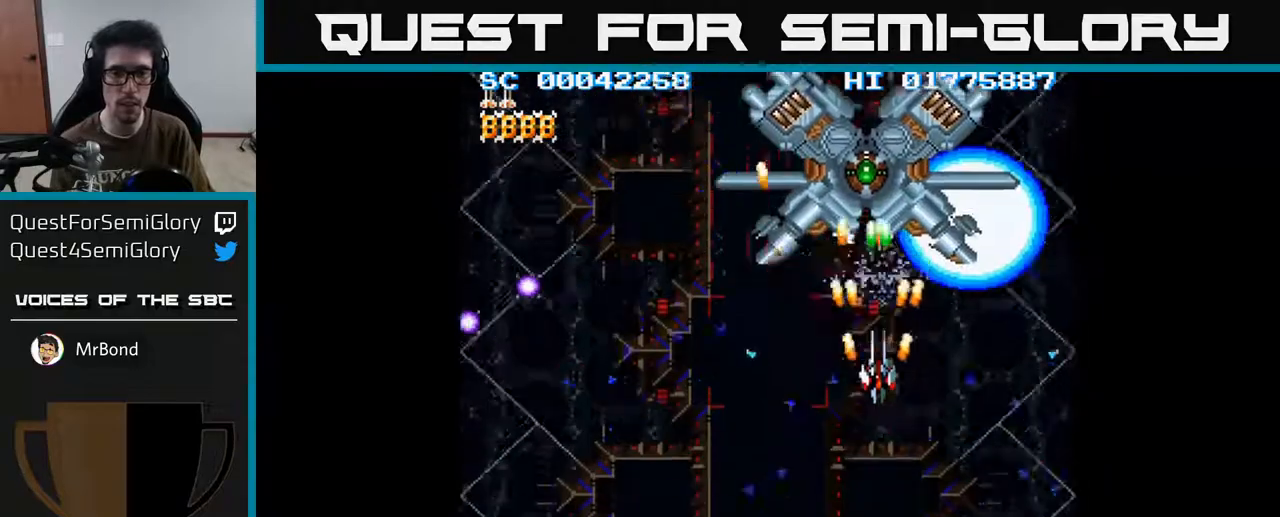
{"buttons": ["A", "DPAD_LEFT"], "left_stick": "center", "right_stick": "center", "events": [[283, "DPAD_UP", "up"], [467, "DPAD_LEFT", "down"]]}
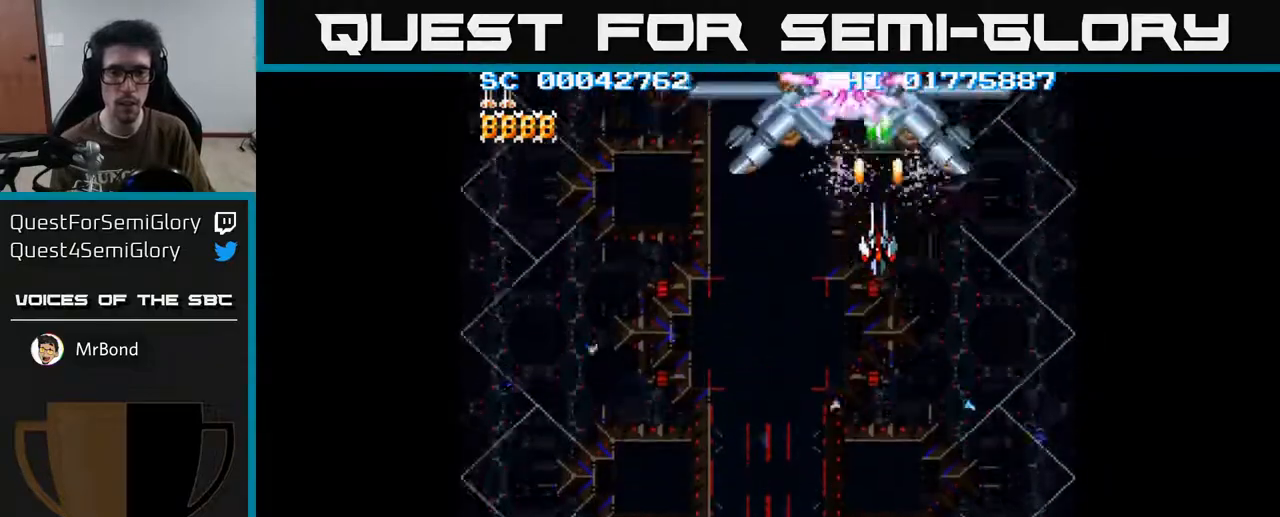
{"buttons": ["A", "DPAD_DOWN", "DPAD_LEFT"], "left_stick": "center", "right_stick": "center", "events": [[67, "DPAD_DOWN", "down"], [100, "DPAD_LEFT", "up"], [467, "DPAD_LEFT", "down"]]}
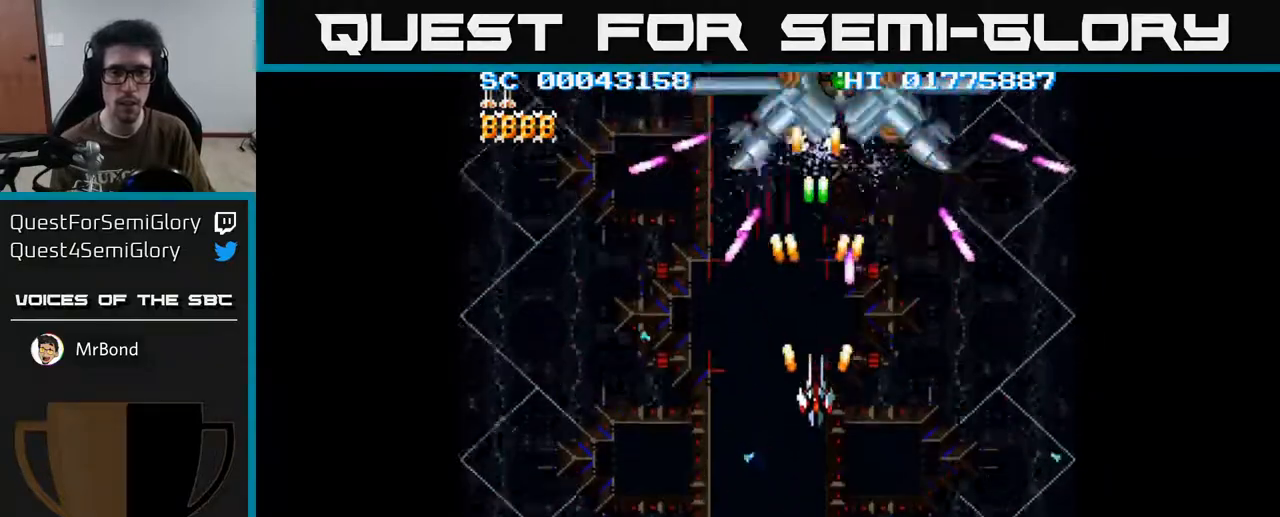
{"buttons": ["A", "DPAD_DOWN", "DPAD_RIGHT"], "left_stick": "center", "right_stick": "center", "events": [[33, "DPAD_DOWN", "up"], [83, "DPAD_UP", "down"], [100, "DPAD_LEFT", "up"], [350, "DPAD_RIGHT", "down"], [433, "DPAD_UP", "up"], [500, "DPAD_DOWN", "down"]]}
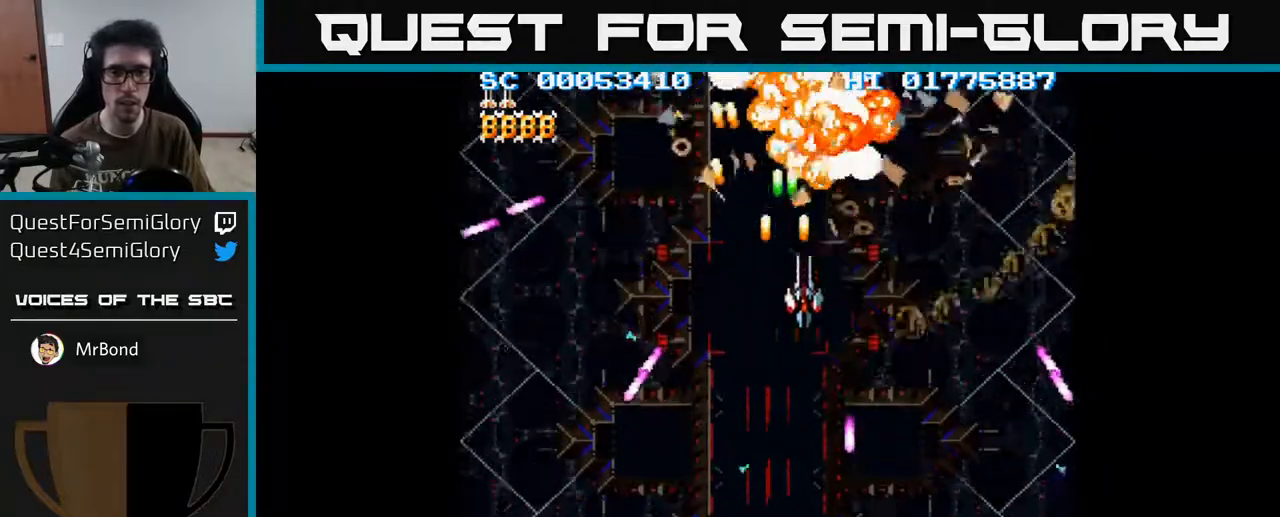
{"buttons": ["A", "DPAD_DOWN"], "left_stick": "center", "right_stick": "center", "events": [[100, "DPAD_RIGHT", "up"]]}
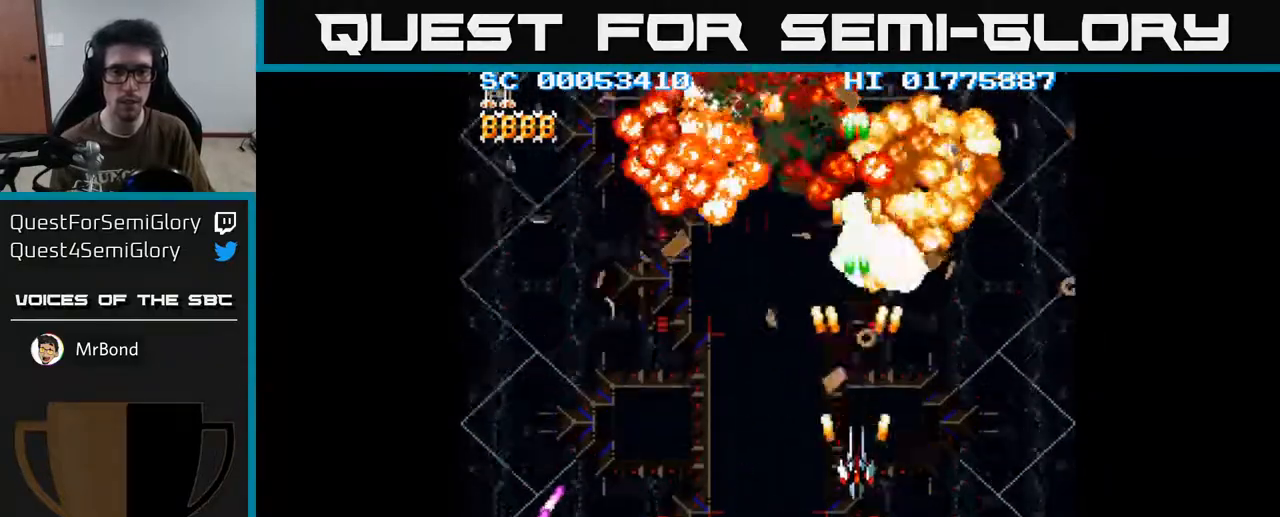
{"buttons": ["A", "DPAD_DOWN"], "left_stick": "center", "right_stick": "center", "events": [[33, "DPAD_RIGHT", "down"], [483, "DPAD_RIGHT", "up"]]}
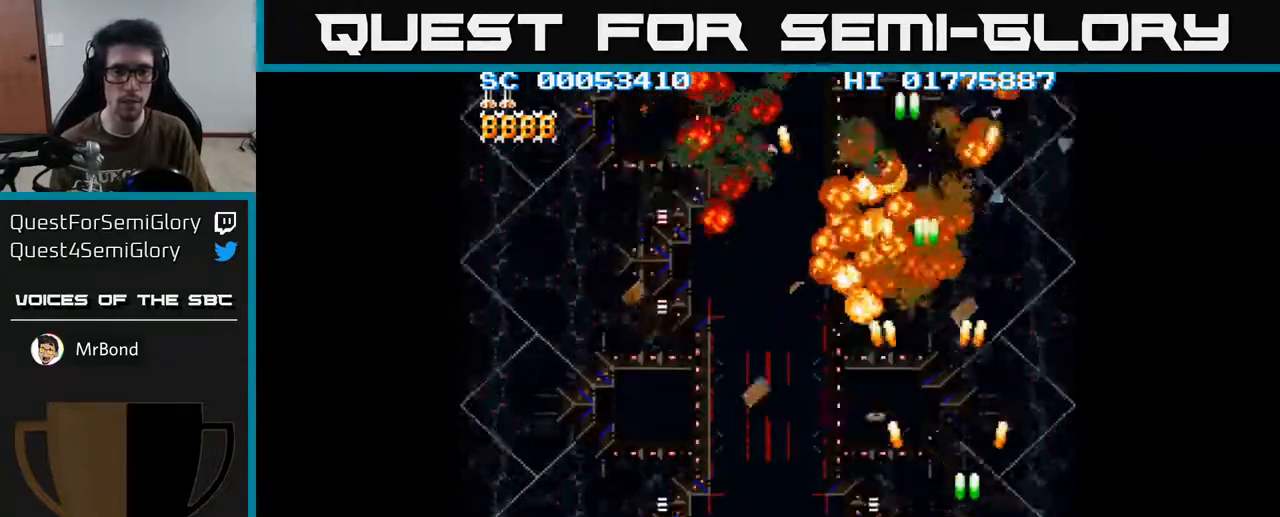
{"buttons": ["A", "DPAD_LEFT"], "left_stick": "center", "right_stick": "center", "events": [[50, "DPAD_LEFT", "down"], [117, "DPAD_DOWN", "up"]]}
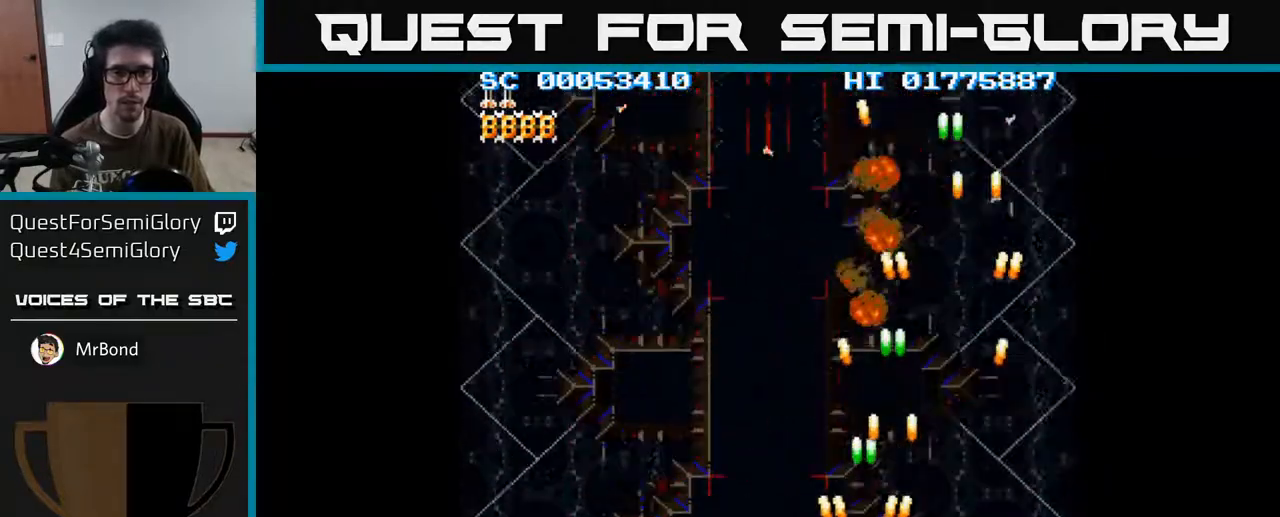
{"buttons": ["A", "DPAD_LEFT"], "left_stick": "center", "right_stick": "center", "events": []}
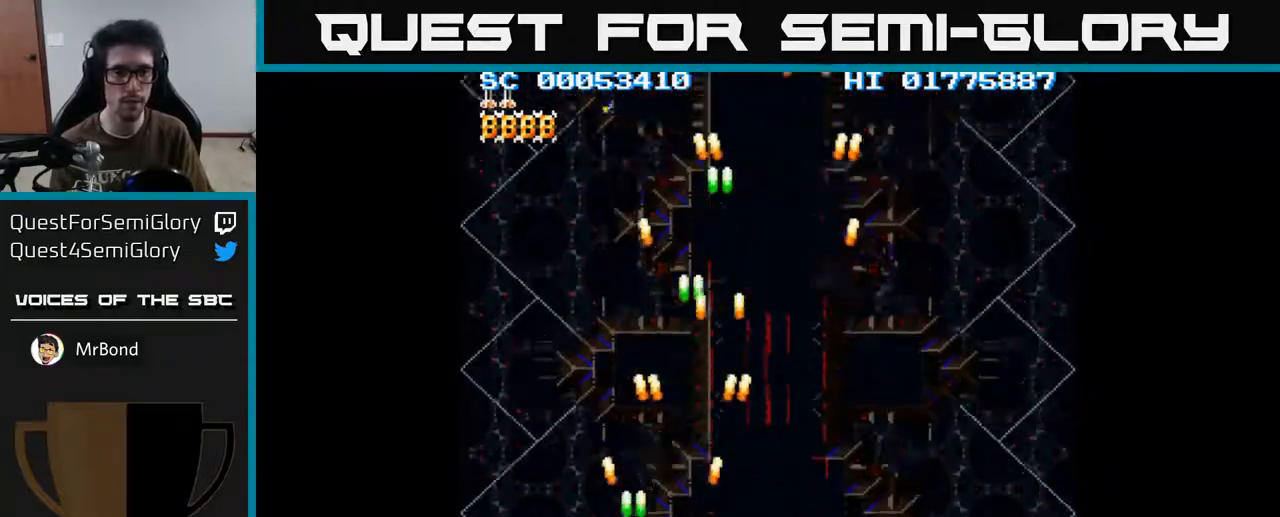
{"buttons": ["A", "DPAD_RIGHT"], "left_stick": "center", "right_stick": "center", "events": [[67, "DPAD_LEFT", "up"], [133, "DPAD_RIGHT", "down"]]}
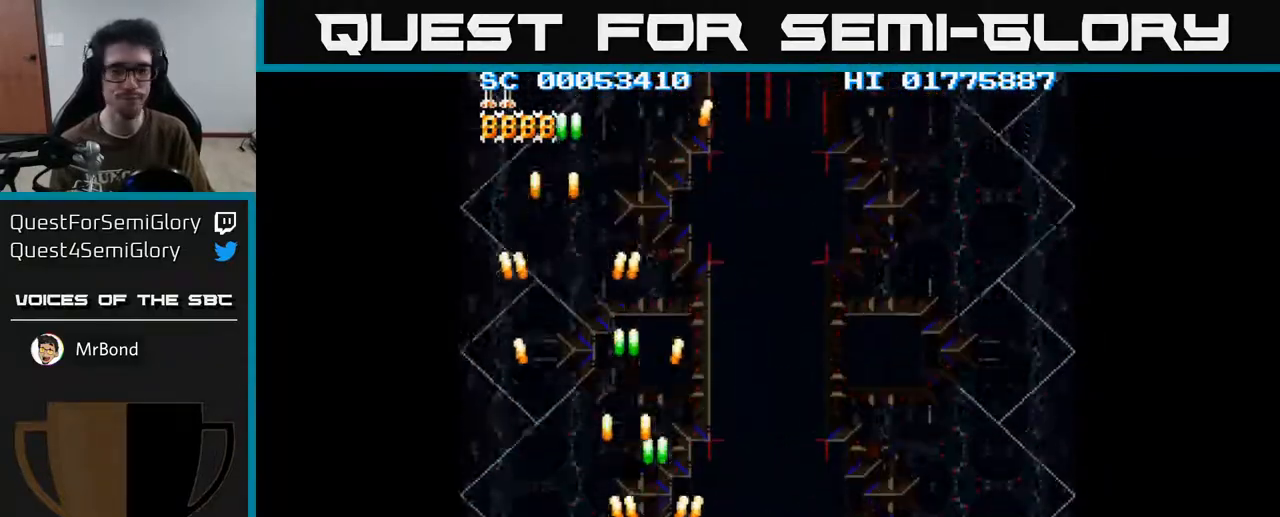
{"buttons": ["A", "DPAD_RIGHT"], "left_stick": "center", "right_stick": "center", "events": []}
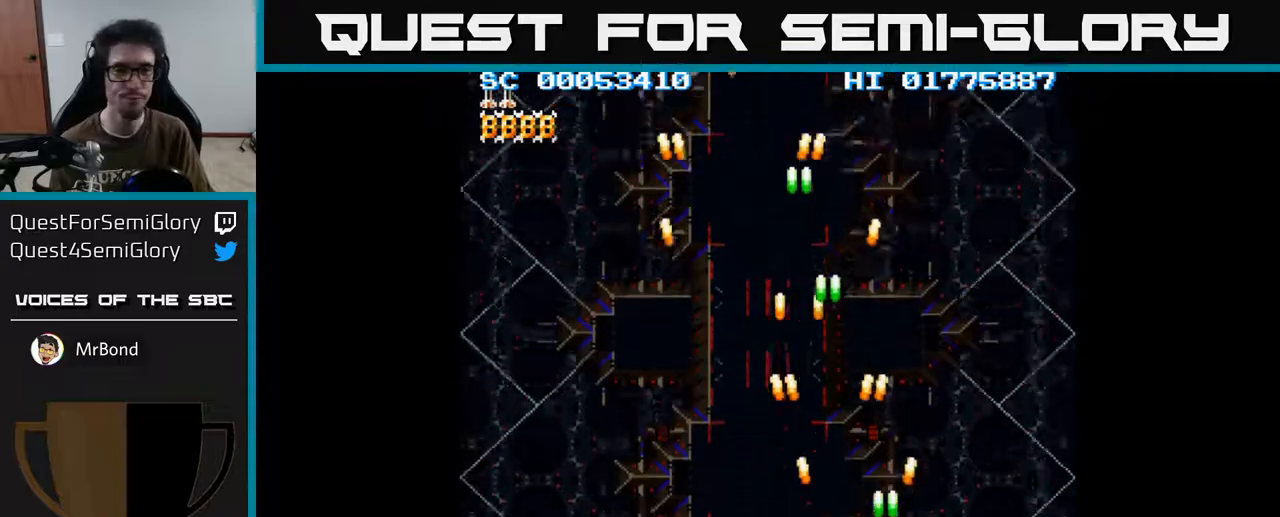
{"buttons": ["A", "DPAD_LEFT"], "left_stick": "center", "right_stick": "center", "events": [[117, "DPAD_RIGHT", "up"], [183, "DPAD_LEFT", "down"]]}
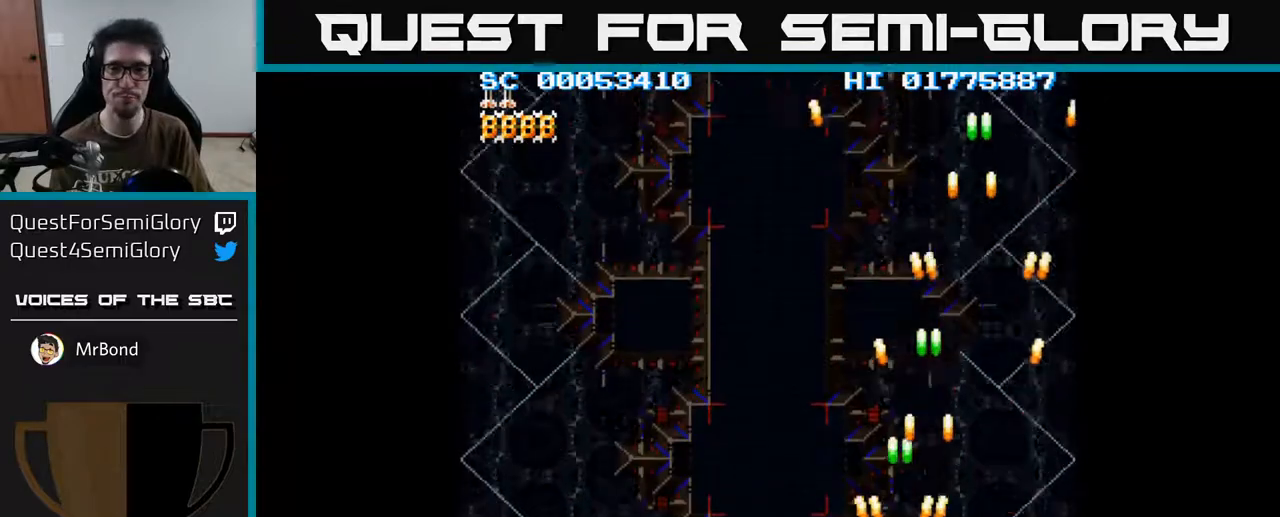
{"buttons": ["A", "DPAD_LEFT"], "left_stick": "center", "right_stick": "center", "events": []}
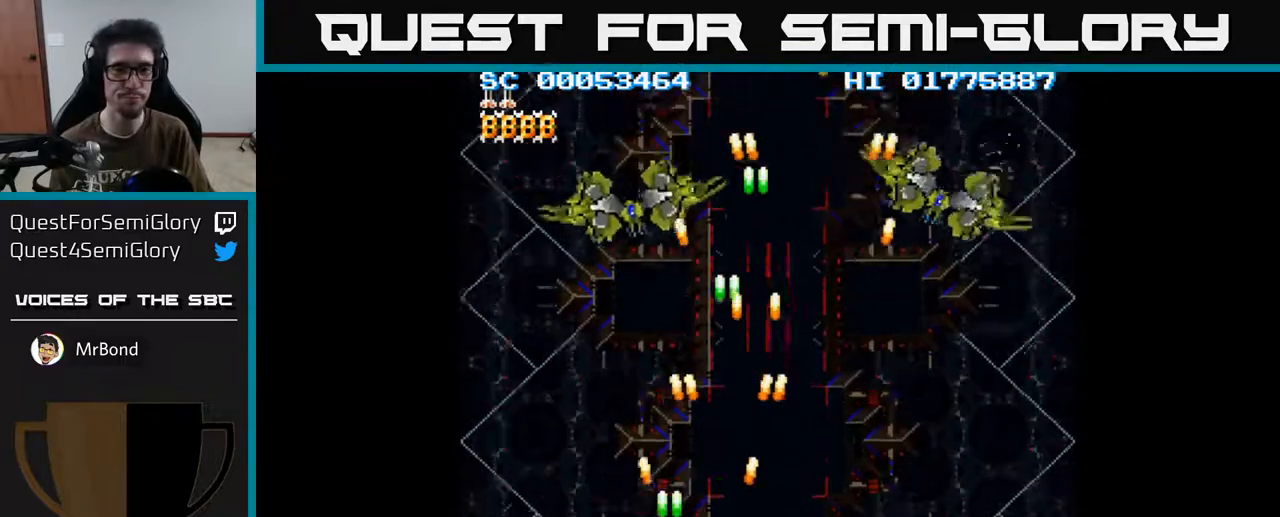
{"buttons": ["A", "DPAD_RIGHT"], "left_stick": "center", "right_stick": "center", "events": [[100, "DPAD_LEFT", "up"], [133, "DPAD_RIGHT", "down"]]}
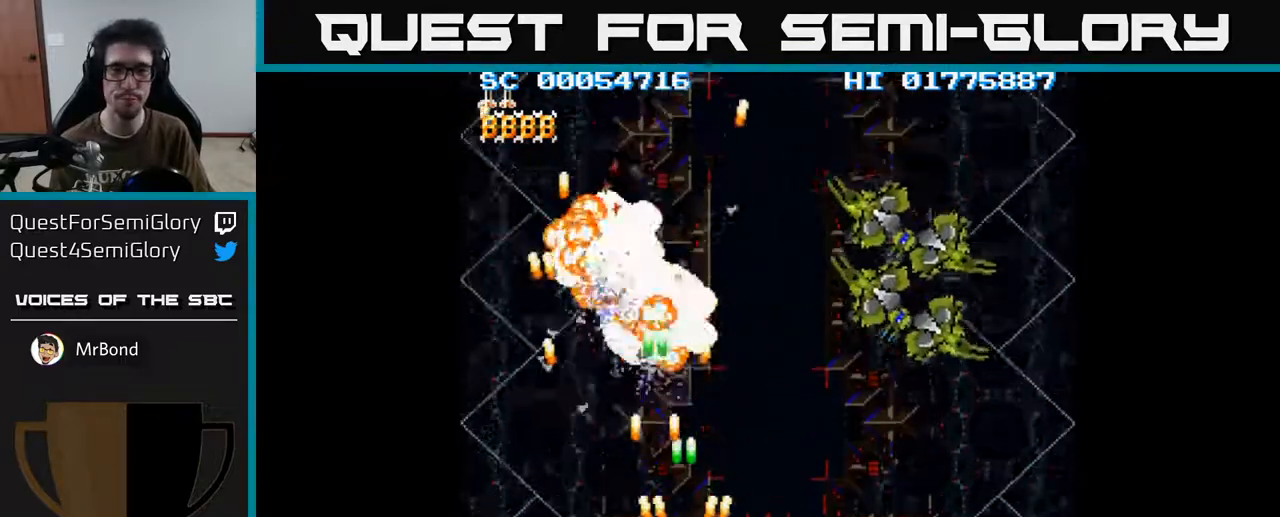
{"buttons": ["A"], "left_stick": "center", "right_stick": "center", "events": [[217, "DPAD_UP", "down"], [417, "DPAD_RIGHT", "up"], [500, "DPAD_UP", "up"]]}
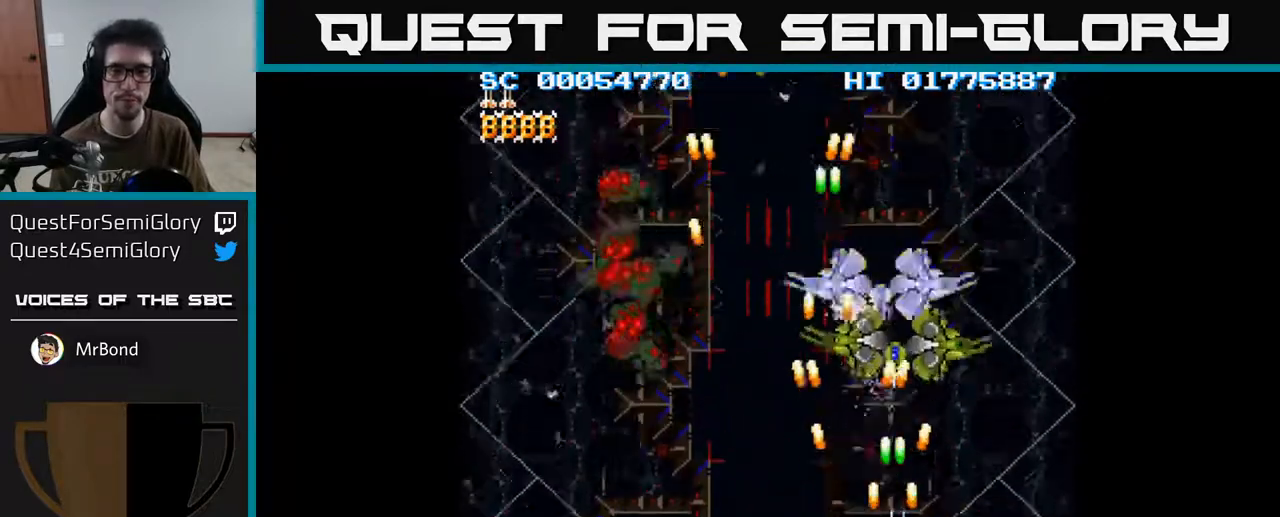
{"buttons": ["A", "DPAD_UP"], "left_stick": "center", "right_stick": "center", "events": [[50, "DPAD_DOWN", "down"], [100, "DPAD_RIGHT", "down"], [167, "DPAD_DOWN", "up"], [350, "DPAD_UP", "down"], [367, "DPAD_RIGHT", "up"]]}
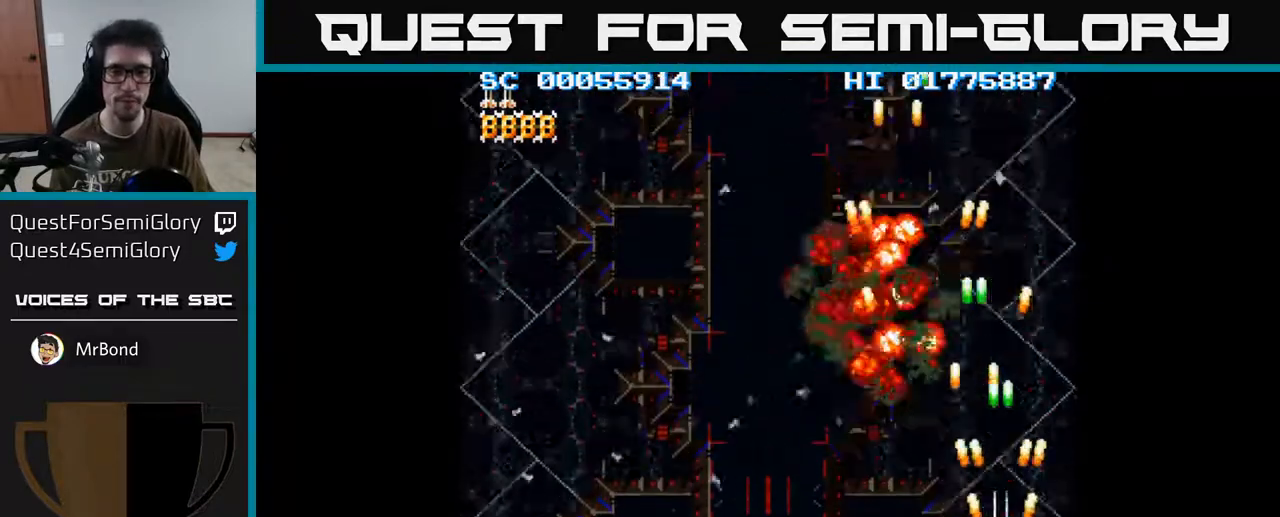
{"buttons": ["A", "DPAD_DOWN", "DPAD_LEFT"], "left_stick": "center", "right_stick": "center", "events": [[33, "DPAD_LEFT", "down"], [67, "DPAD_UP", "up"], [250, "DPAD_DOWN", "down"]]}
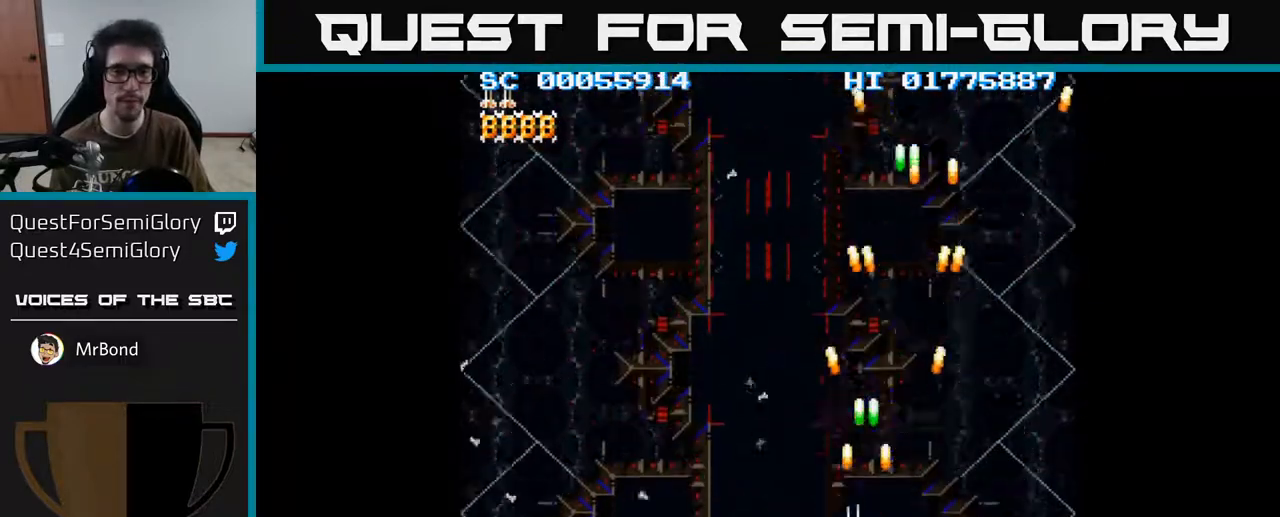
{"buttons": ["A", "DPAD_LEFT"], "left_stick": "center", "right_stick": "center", "events": [[267, "DPAD_DOWN", "up"]]}
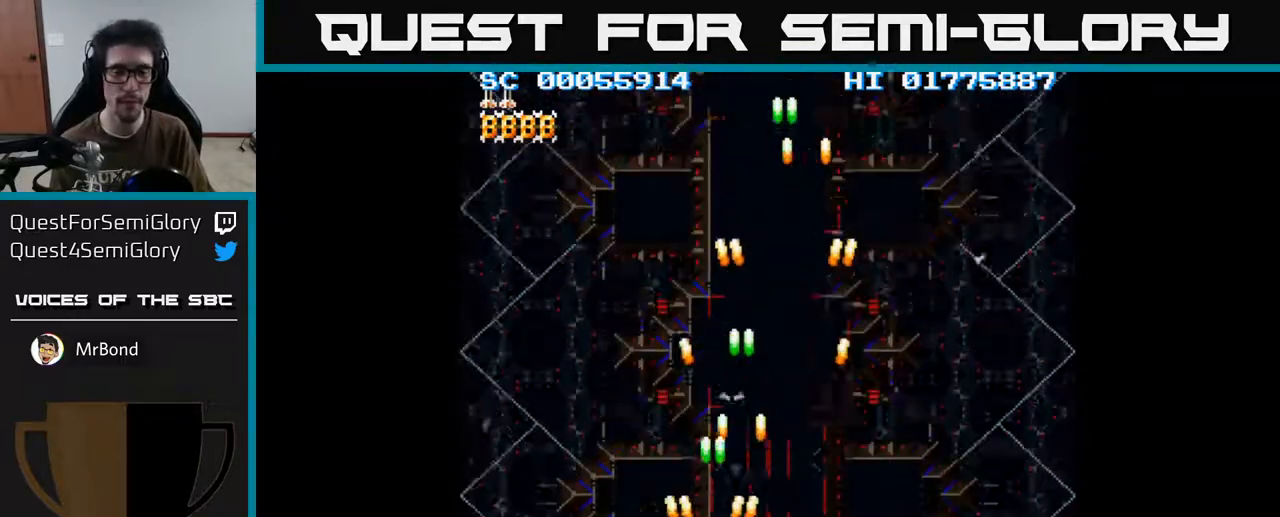
{"buttons": ["A", "DPAD_RIGHT"], "left_stick": "center", "right_stick": "center", "events": [[67, "DPAD_UP", "down"], [183, "DPAD_LEFT", "up"], [183, "DPAD_UP", "up"], [217, "DPAD_RIGHT", "down"]]}
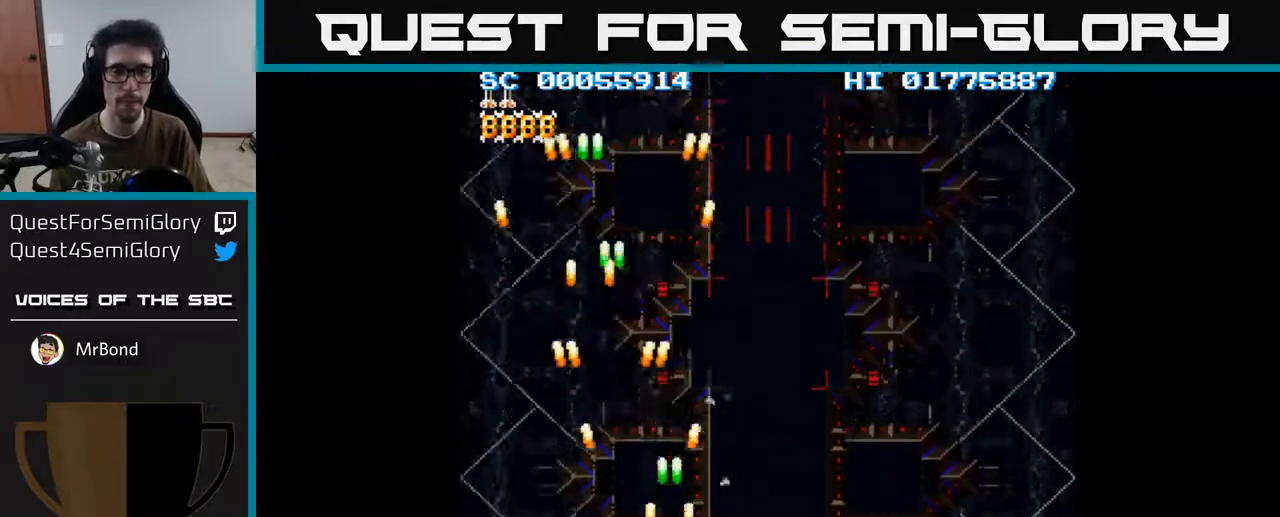
{"buttons": ["A", "DPAD_RIGHT"], "left_stick": "center", "right_stick": "center", "events": []}
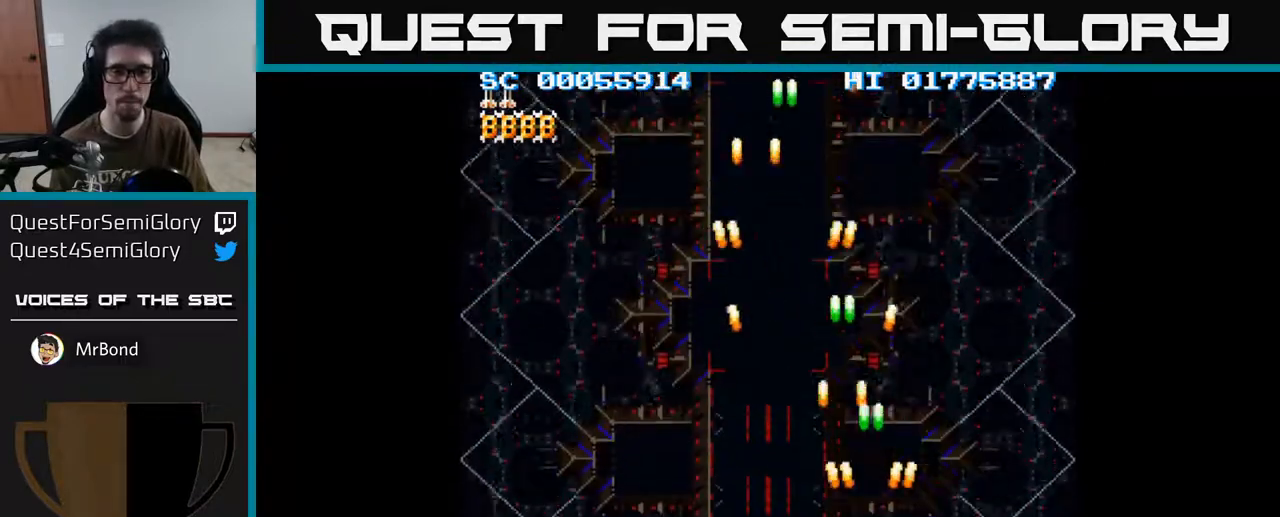
{"buttons": ["A", "DPAD_LEFT"], "left_stick": "center", "right_stick": "center", "events": [[17, "DPAD_UP", "down"], [50, "DPAD_RIGHT", "up"], [433, "DPAD_LEFT", "down"], [483, "DPAD_UP", "up"]]}
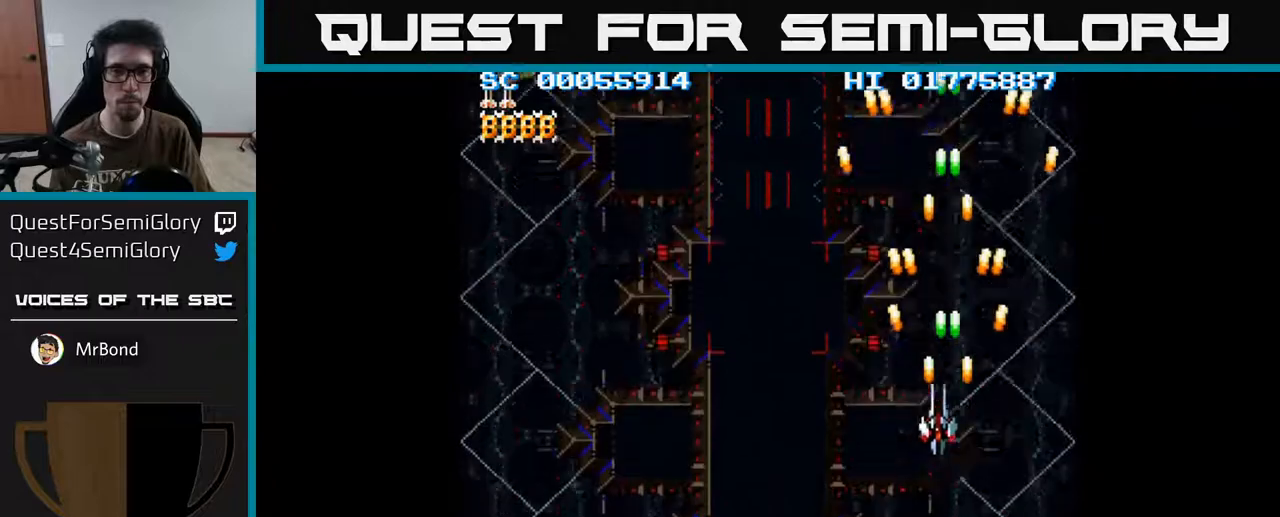
{"buttons": ["A", "DPAD_LEFT"], "left_stick": "center", "right_stick": "center", "events": [[83, "DPAD_DOWN", "down"], [83, "DPAD_LEFT", "up"], [333, "DPAD_LEFT", "down"], [383, "DPAD_DOWN", "up"]]}
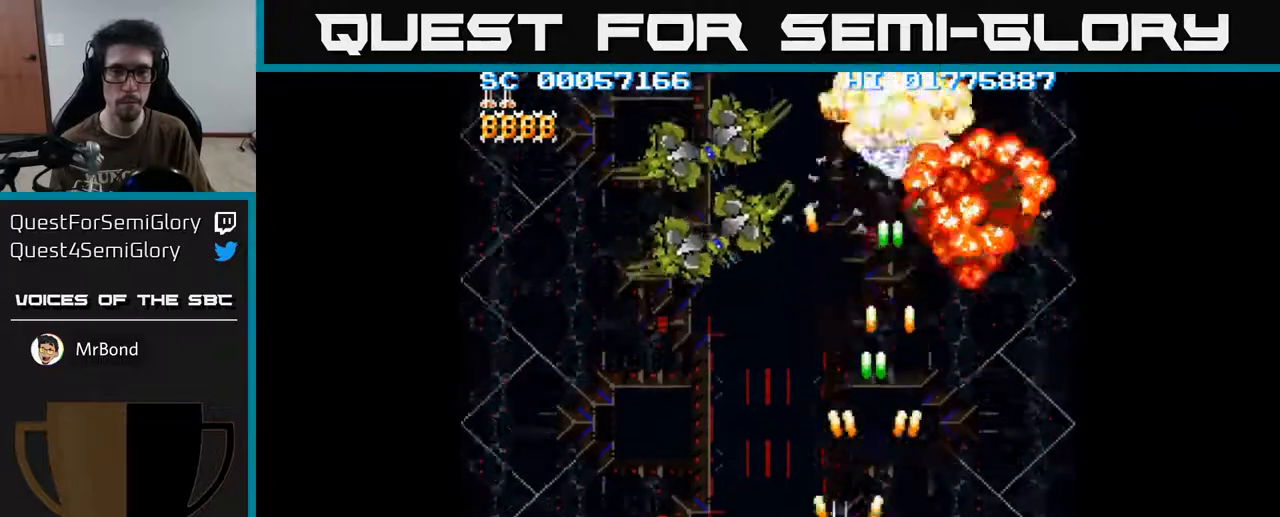
{"buttons": ["A", "DPAD_RIGHT"], "left_stick": "center", "right_stick": "center", "events": [[183, "DPAD_UP", "down"], [283, "DPAD_LEFT", "up"], [333, "DPAD_RIGHT", "down"], [400, "DPAD_UP", "up"]]}
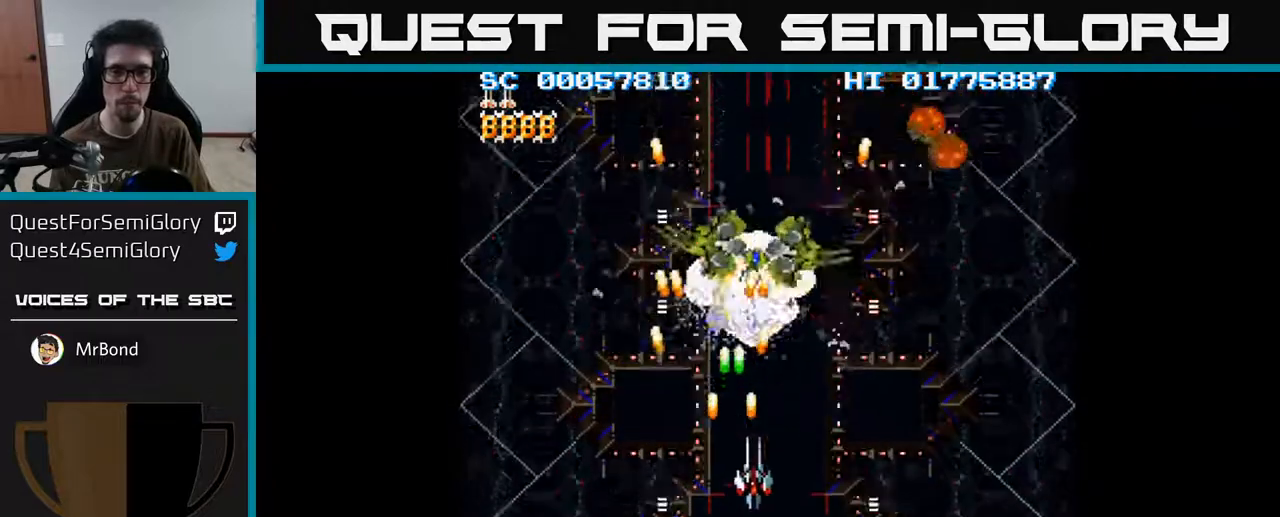
{"buttons": ["A", "DPAD_RIGHT"], "left_stick": "center", "right_stick": "center", "events": [[17, "DPAD_DOWN", "down"], [50, "DPAD_RIGHT", "up"], [150, "DPAD_RIGHT", "down"], [200, "DPAD_DOWN", "up"]]}
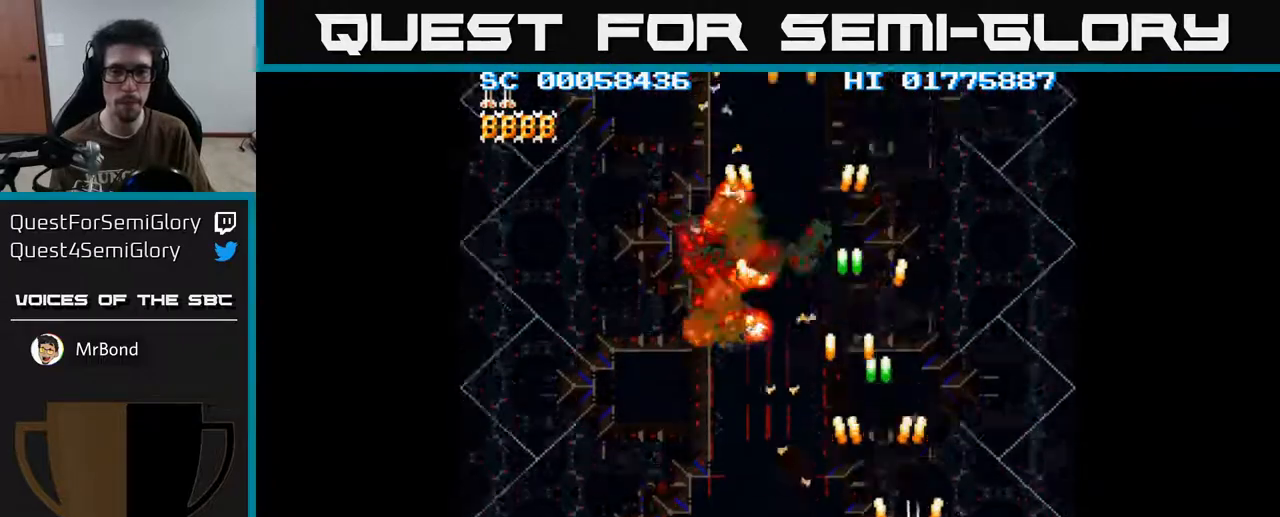
{"buttons": ["A", "DPAD_LEFT"], "left_stick": "center", "right_stick": "center", "events": [[117, "DPAD_RIGHT", "up"], [183, "DPAD_LEFT", "down"]]}
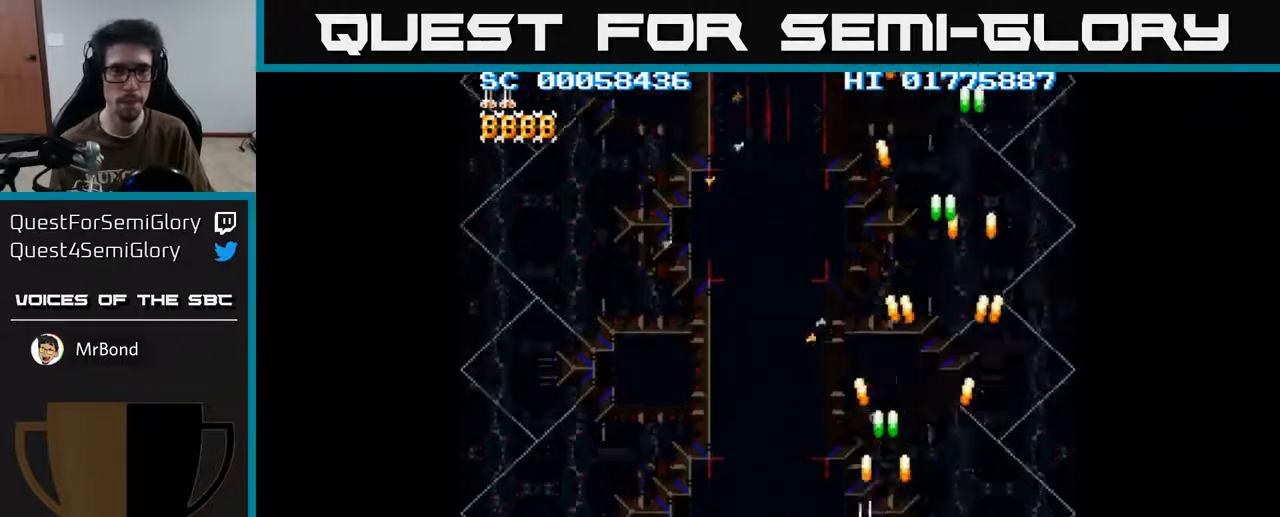
{"buttons": ["A", "DPAD_DOWN"], "left_stick": "center", "right_stick": "center", "events": [[383, "DPAD_DOWN", "down"], [467, "DPAD_LEFT", "up"]]}
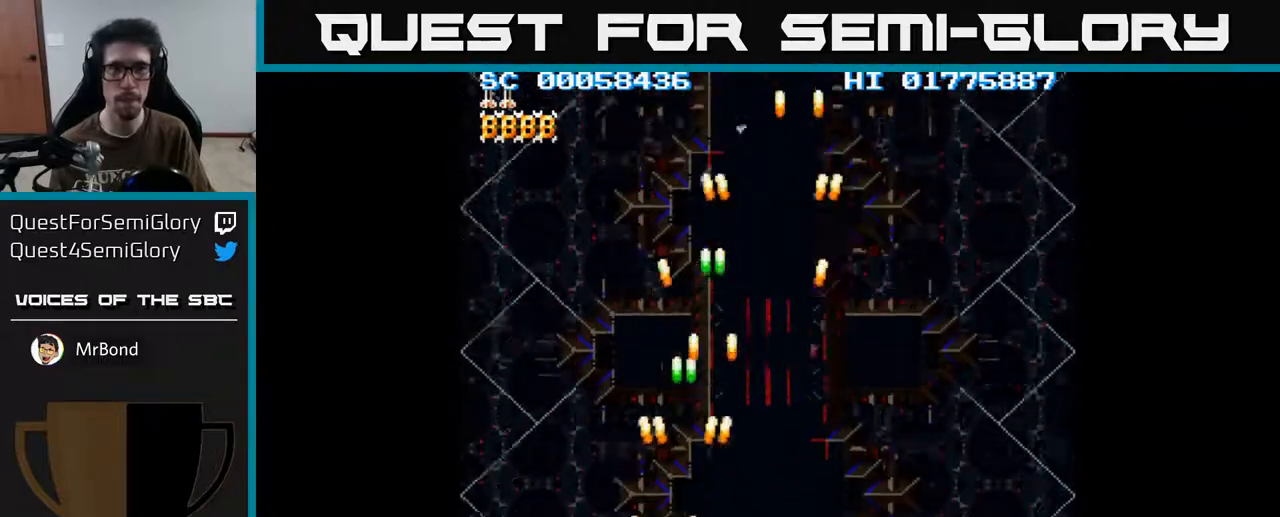
{"buttons": ["A", "DPAD_RIGHT"], "left_stick": "center", "right_stick": "center", "events": [[250, "DPAD_RIGHT", "down"], [267, "DPAD_DOWN", "up"]]}